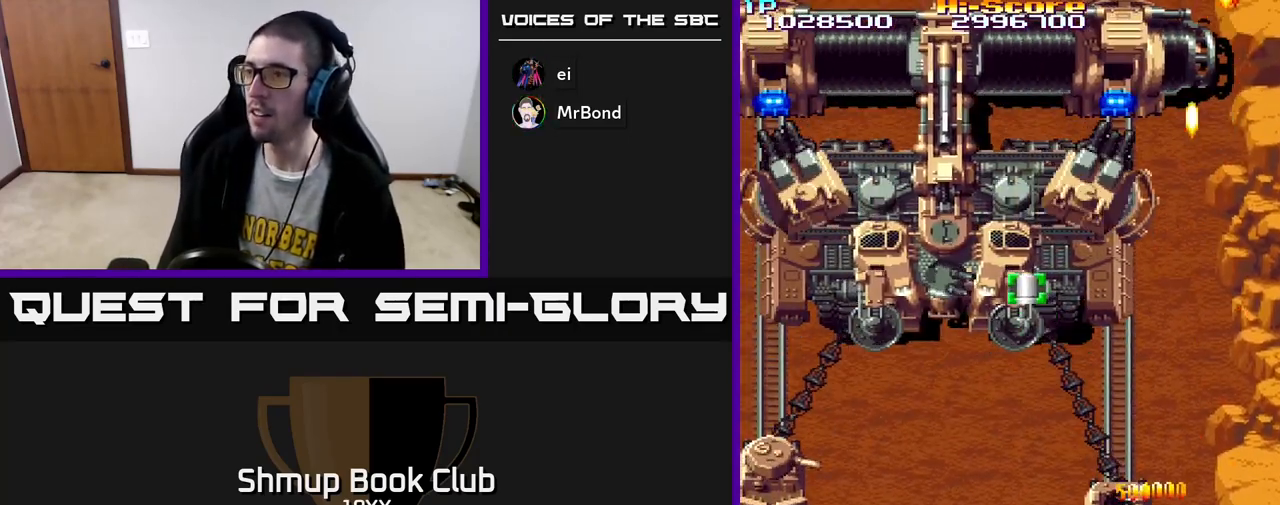
Gameplay with a controller (Xbox layout); each line is a JSON object with the inputs held at the frame after it. "events" lists button and stick changes between this image and that frame as [ms after this image, input, new state], when the widget could be followed in between.
{"buttons": ["R2", "DPAD_UP"], "left_stick": "center", "right_stick": "center", "events": [[217, "DPAD_LEFT", "down"], [483, "DPAD_LEFT", "up"]]}
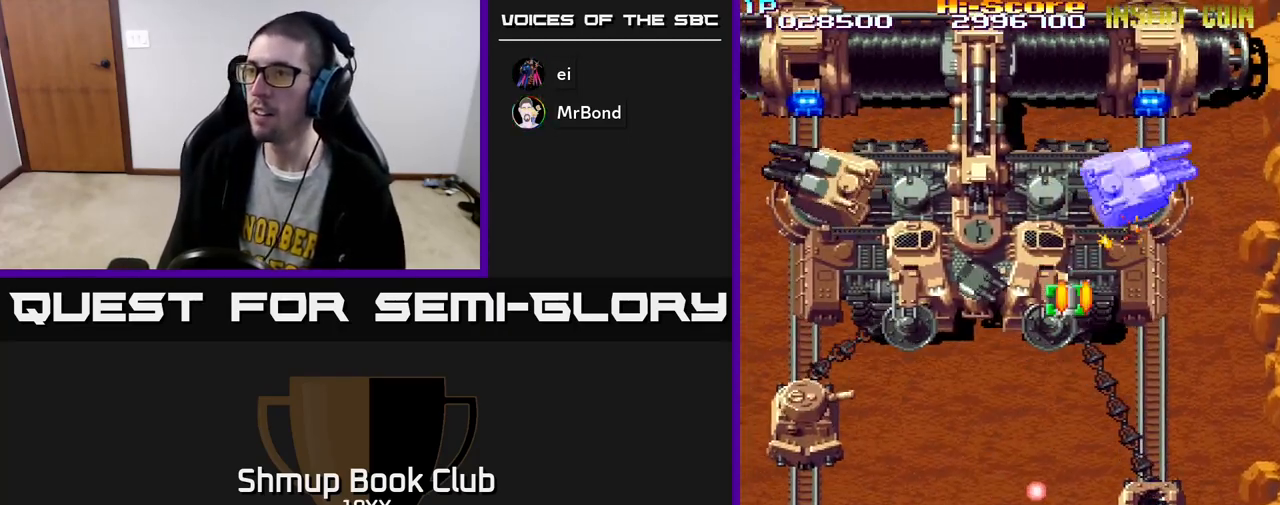
{"buttons": ["A", "R2", "DPAD_DOWN", "DPAD_LEFT"], "left_stick": "center", "right_stick": "center", "events": [[233, "DPAD_LEFT", "down"], [267, "DPAD_UP", "up"], [300, "A", "down"], [317, "DPAD_DOWN", "down"]]}
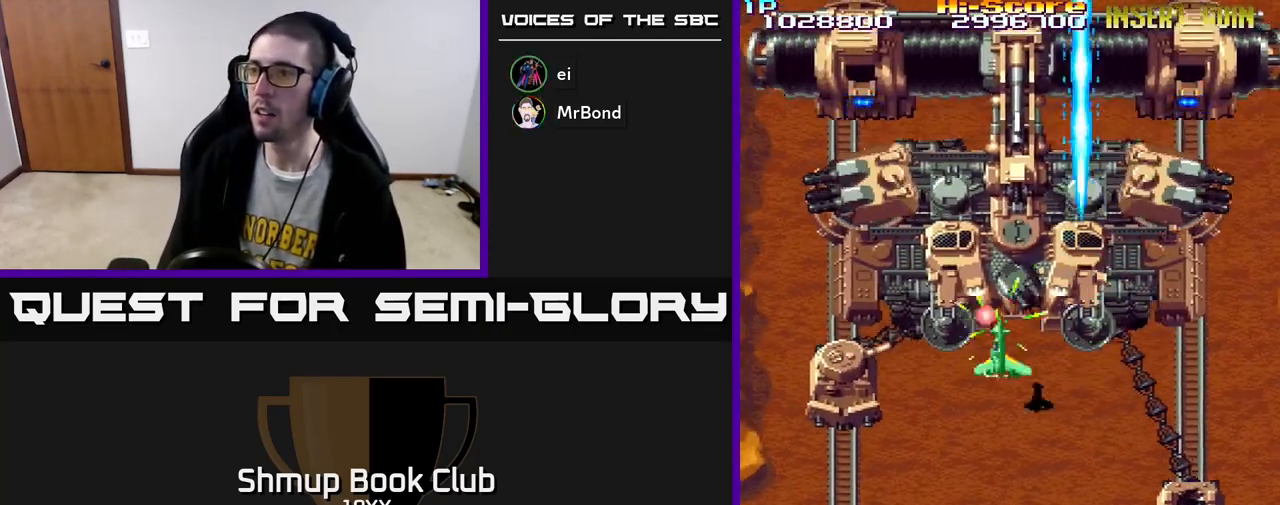
{"buttons": ["R2", "DPAD_DOWN"], "left_stick": "center", "right_stick": "center", "events": [[283, "DPAD_DOWN", "up"], [417, "A", "up"], [483, "DPAD_LEFT", "up"], [500, "DPAD_DOWN", "down"]]}
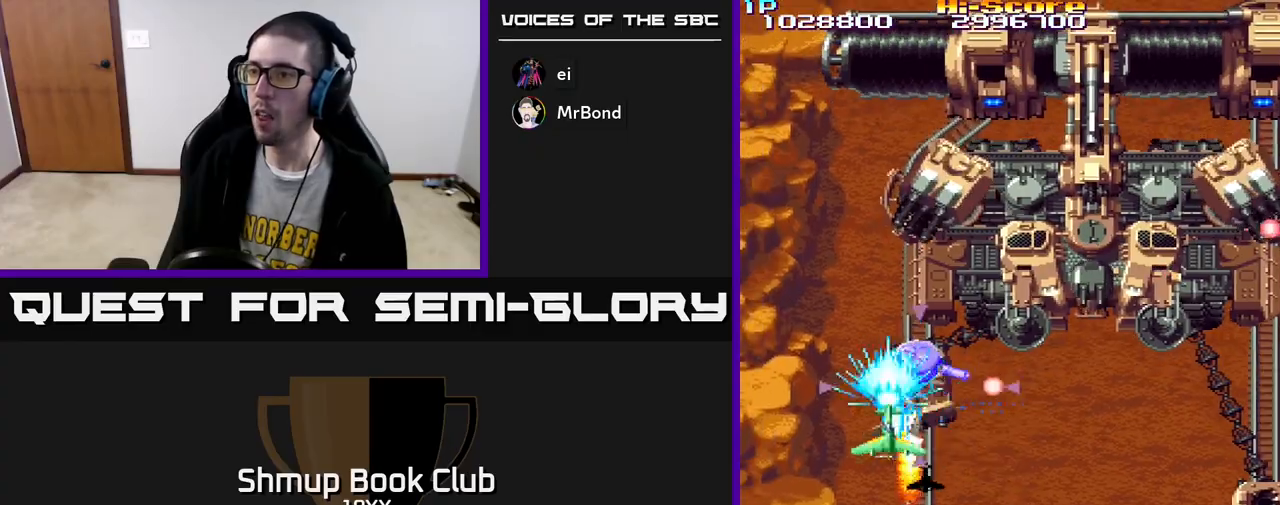
{"buttons": ["R2", "DPAD_DOWN"], "left_stick": "center", "right_stick": "center", "events": [[33, "DPAD_RIGHT", "down"], [117, "DPAD_RIGHT", "up"]]}
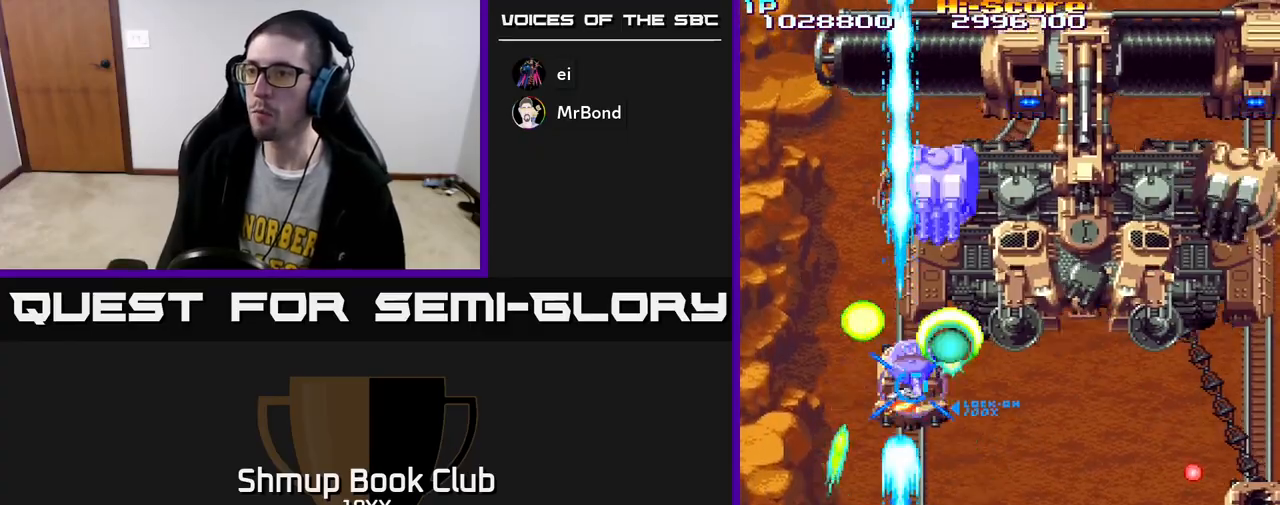
{"buttons": ["R2", "DPAD_DOWN"], "left_stick": "center", "right_stick": "center", "events": [[17, "DPAD_DOWN", "up"], [83, "DPAD_UP", "down"], [200, "DPAD_UP", "up"], [350, "DPAD_DOWN", "down"]]}
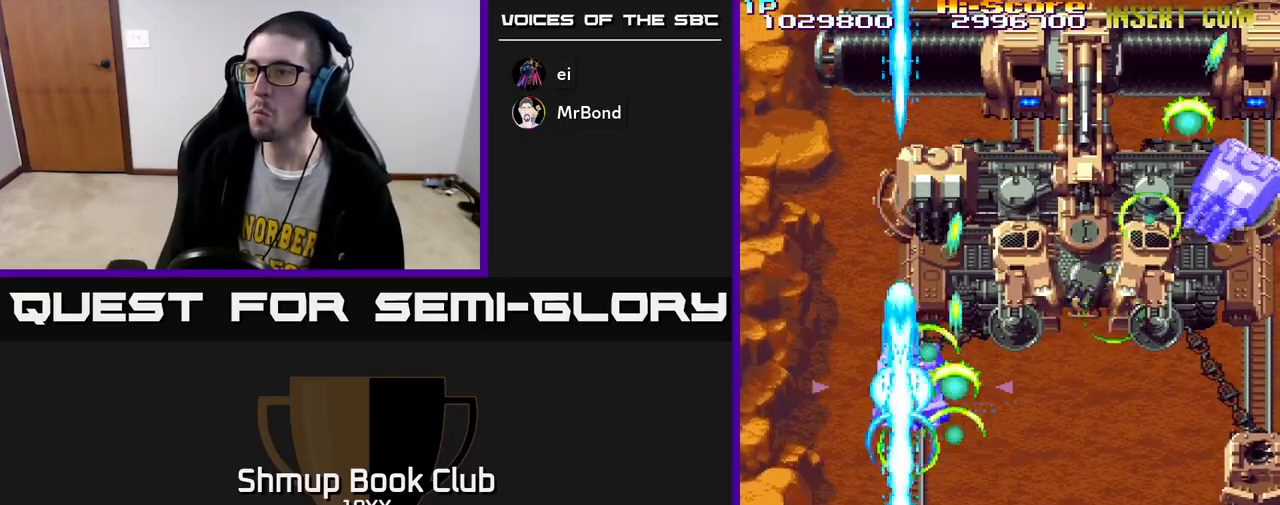
{"buttons": ["R2", "DPAD_UP", "DPAD_RIGHT"], "left_stick": "center", "right_stick": "center", "events": [[50, "DPAD_DOWN", "up"], [83, "DPAD_RIGHT", "down"], [150, "DPAD_UP", "down"]]}
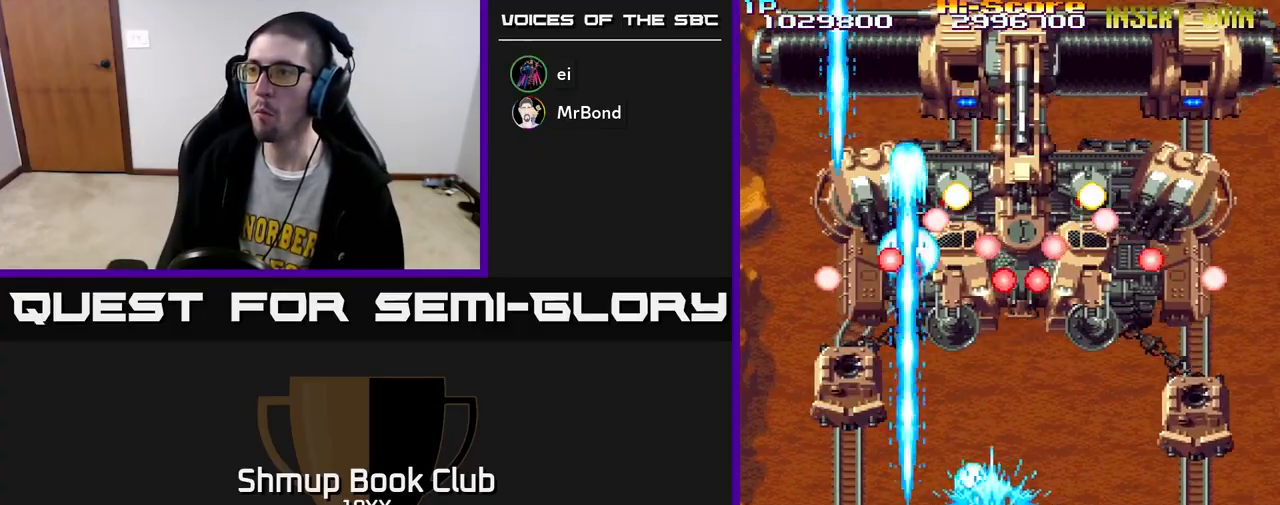
{"buttons": ["R2", "DPAD_DOWN", "DPAD_RIGHT"], "left_stick": "center", "right_stick": "center", "events": [[217, "DPAD_RIGHT", "up"], [283, "DPAD_LEFT", "down"], [317, "DPAD_UP", "up"], [383, "DPAD_DOWN", "down"], [400, "DPAD_LEFT", "up"], [450, "DPAD_RIGHT", "down"]]}
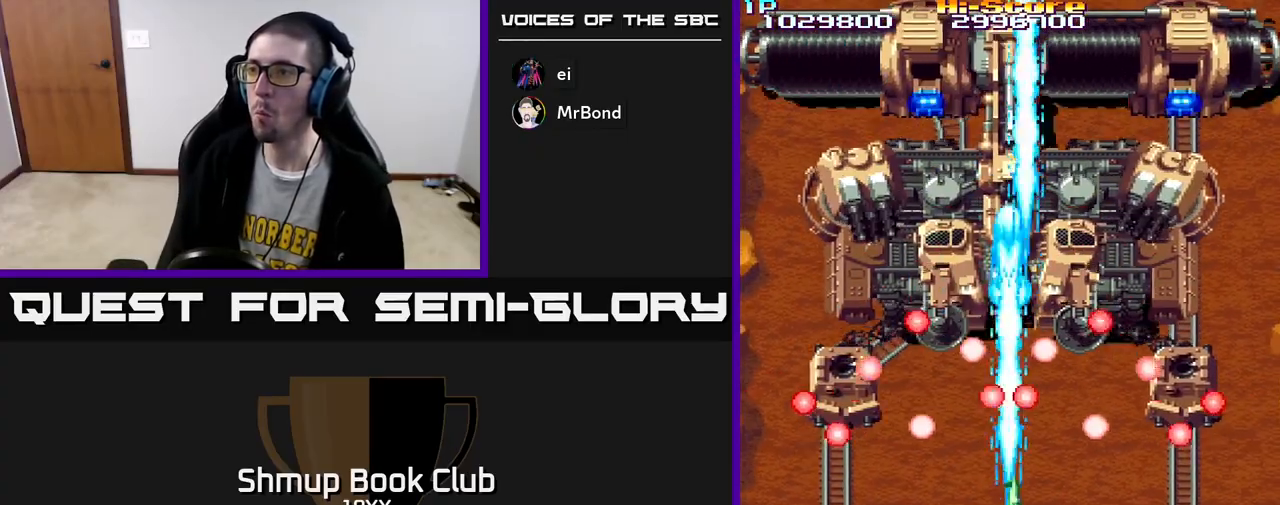
{"buttons": ["R2"], "left_stick": "center", "right_stick": "center", "events": [[17, "DPAD_RIGHT", "up"], [300, "DPAD_RIGHT", "down"], [467, "DPAD_RIGHT", "up"], [483, "DPAD_DOWN", "up"]]}
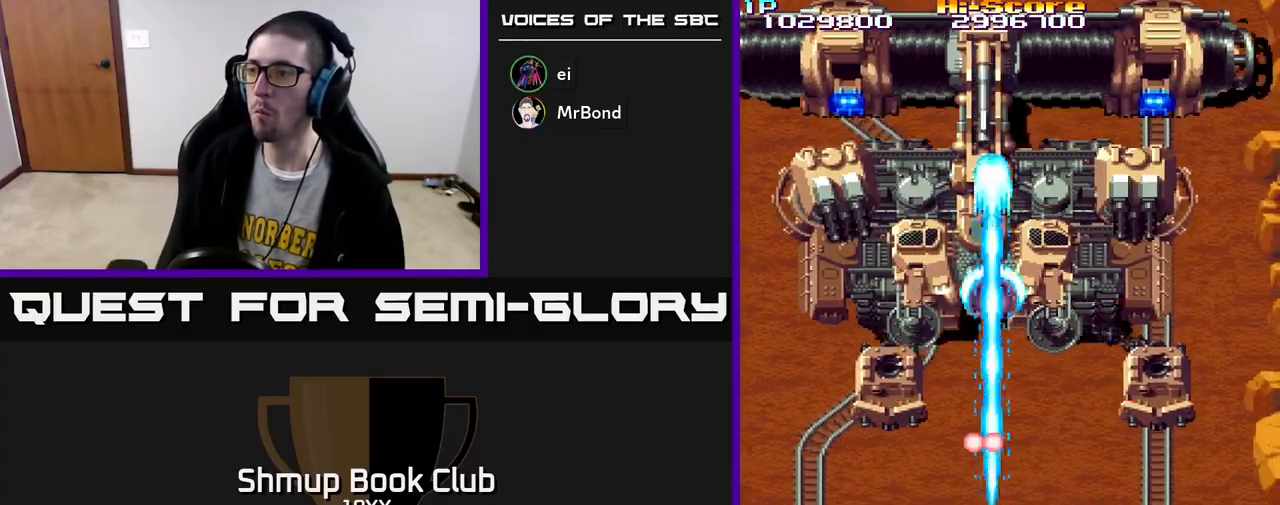
{"buttons": ["R2", "DPAD_UP"], "left_stick": "center", "right_stick": "center", "events": [[200, "DPAD_RIGHT", "down"], [283, "DPAD_RIGHT", "up"], [283, "DPAD_UP", "down"]]}
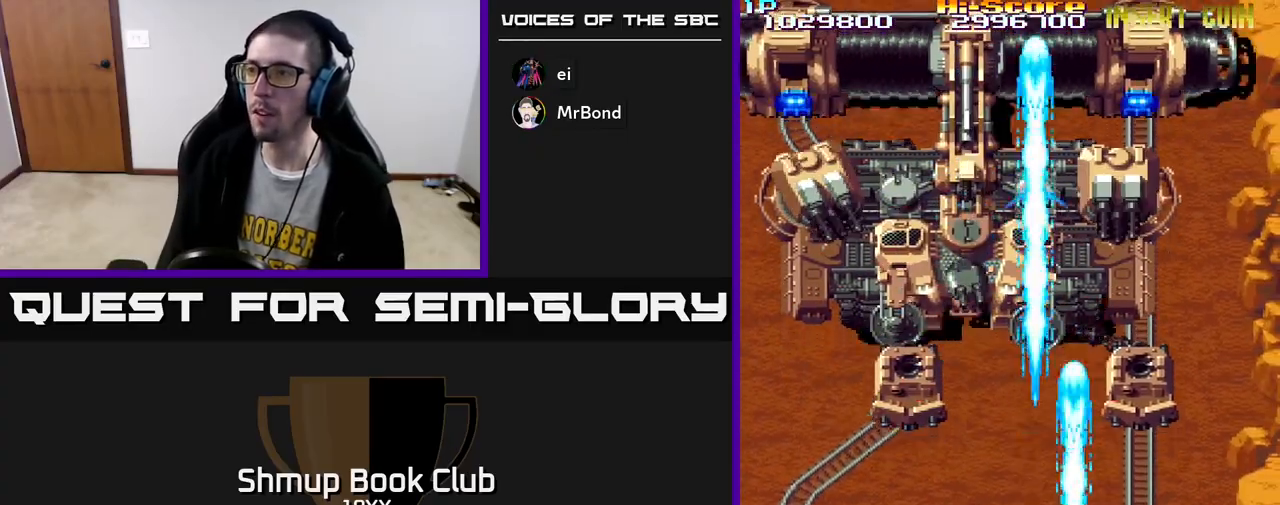
{"buttons": ["R2"], "left_stick": "center", "right_stick": "center", "events": [[17, "DPAD_RIGHT", "down"], [183, "A", "down"], [183, "DPAD_RIGHT", "up"], [267, "DPAD_LEFT", "down"], [350, "DPAD_LEFT", "up"], [350, "DPAD_UP", "up"], [433, "A", "up"]]}
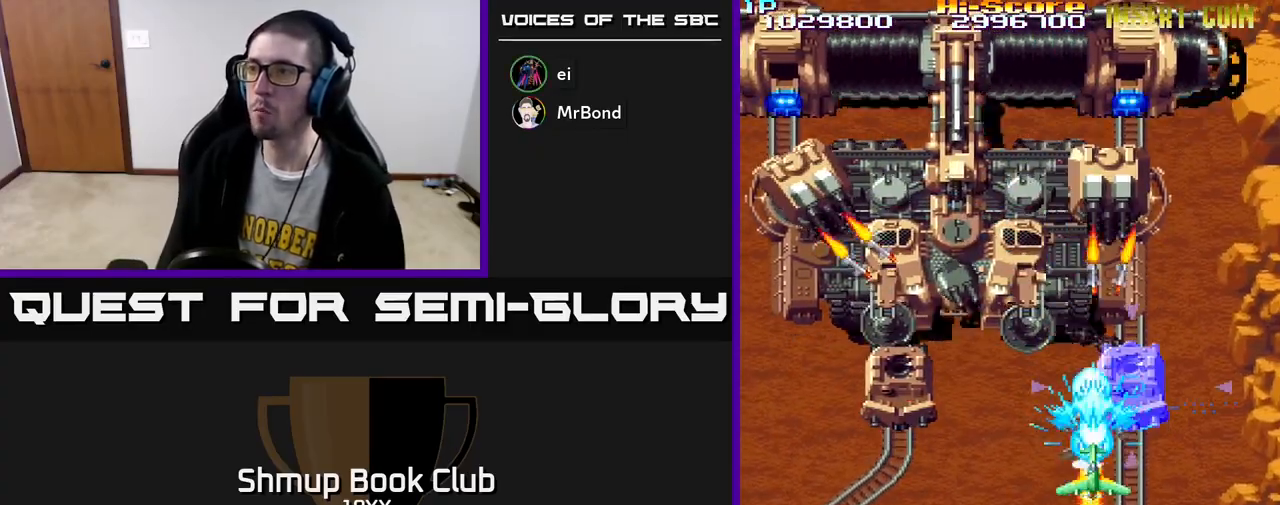
{"buttons": ["R2", "DPAD_DOWN", "DPAD_LEFT"], "left_stick": "center", "right_stick": "center", "events": [[17, "DPAD_DOWN", "down"], [467, "DPAD_LEFT", "down"]]}
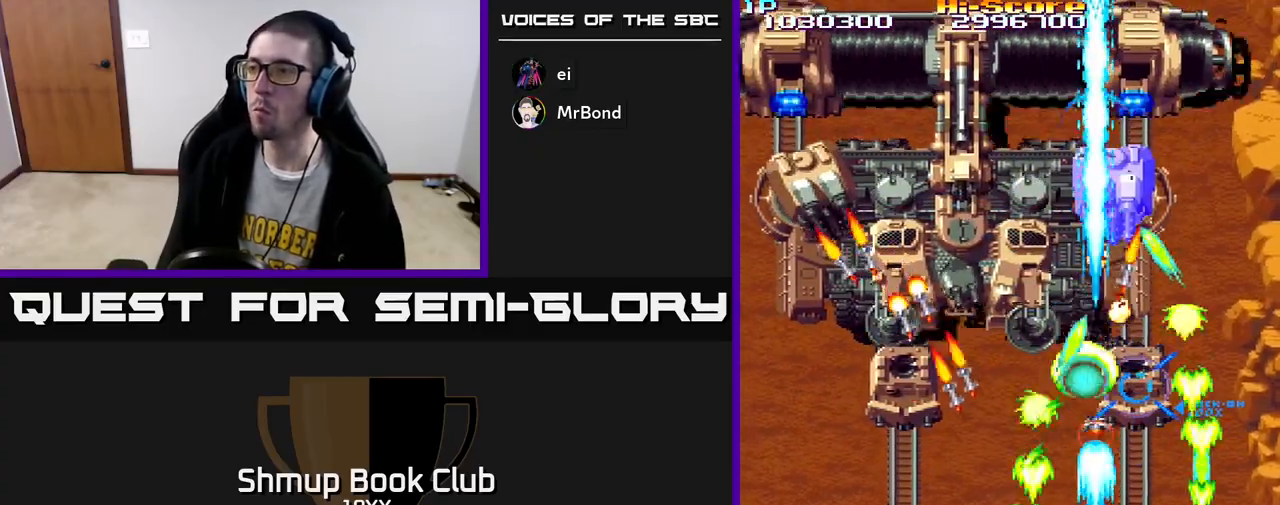
{"buttons": ["R2", "DPAD_UP", "DPAD_LEFT"], "left_stick": "center", "right_stick": "center", "events": [[17, "DPAD_DOWN", "up"], [450, "DPAD_UP", "down"]]}
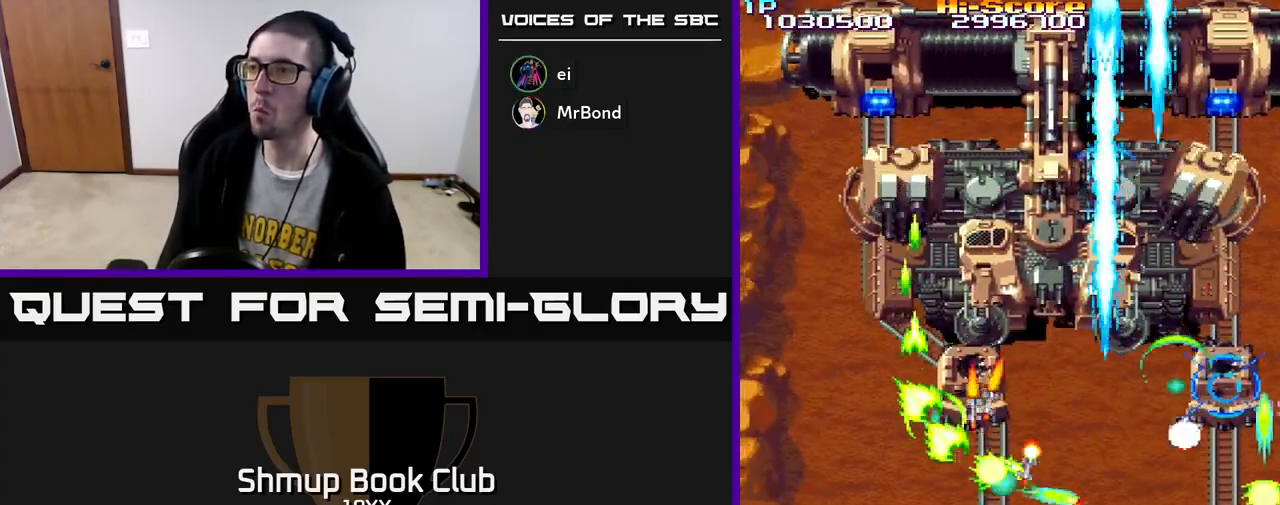
{"buttons": ["R2", "DPAD_UP", "DPAD_LEFT"], "left_stick": "center", "right_stick": "center", "events": [[283, "DPAD_LEFT", "up"], [417, "DPAD_LEFT", "down"]]}
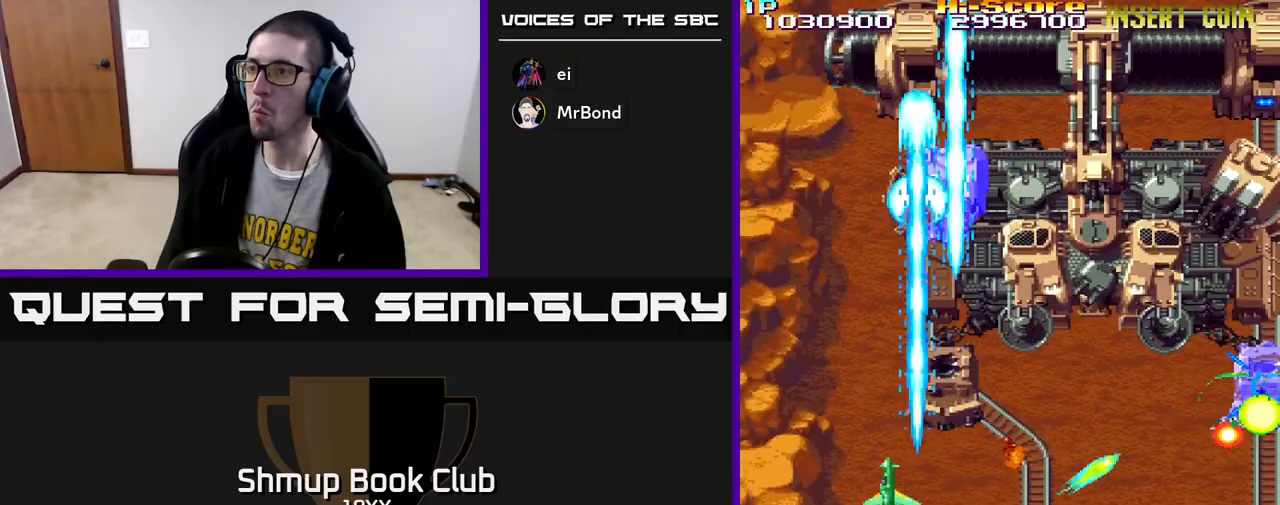
{"buttons": ["R2"], "left_stick": "center", "right_stick": "center", "events": [[33, "DPAD_LEFT", "up"], [83, "DPAD_RIGHT", "down"], [167, "DPAD_UP", "up"], [250, "DPAD_DOWN", "down"], [300, "DPAD_RIGHT", "up"], [367, "DPAD_DOWN", "up"]]}
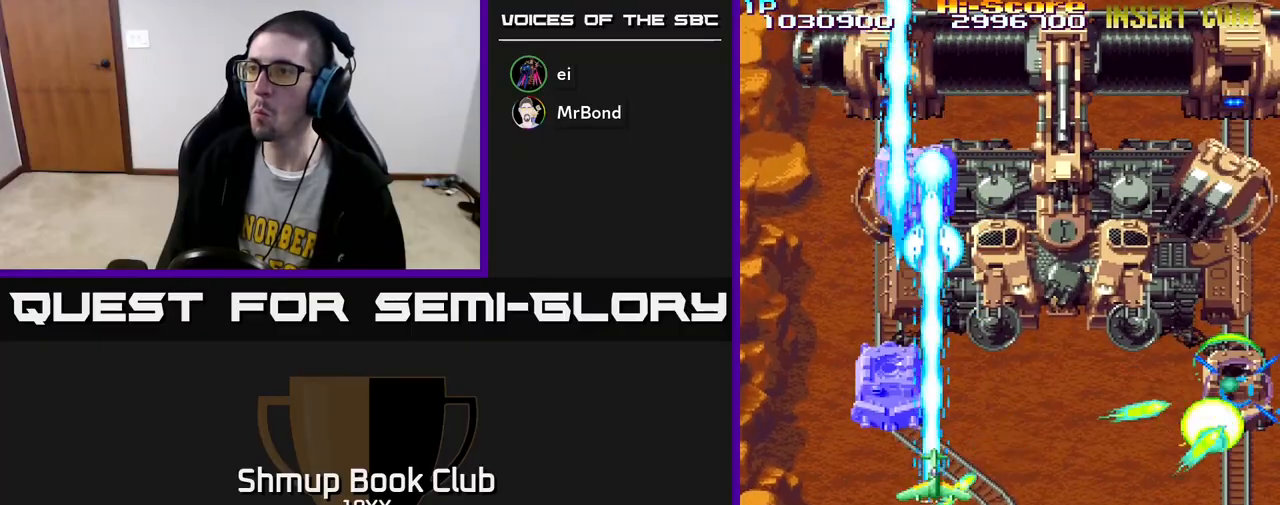
{"buttons": ["R2"], "left_stick": "center", "right_stick": "center", "events": [[467, "DPAD_LEFT", "down"], [500, "DPAD_LEFT", "up"]]}
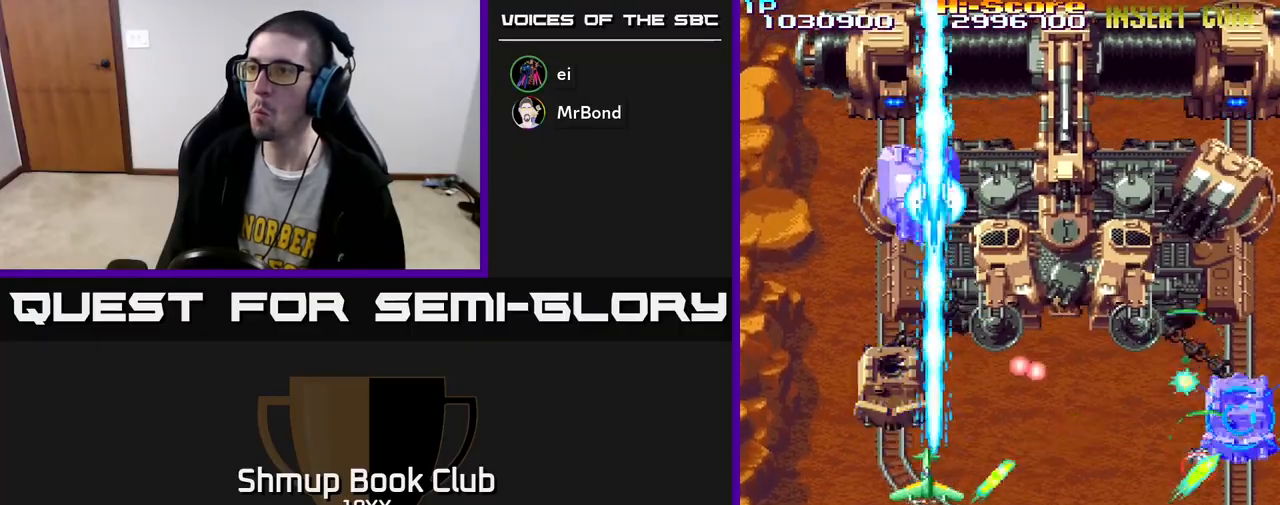
{"buttons": ["A", "R2", "DPAD_UP", "DPAD_LEFT"], "left_stick": "center", "right_stick": "center", "events": [[217, "DPAD_DOWN", "down"], [250, "A", "down"], [267, "DPAD_LEFT", "down"], [433, "DPAD_DOWN", "up"], [500, "DPAD_UP", "down"]]}
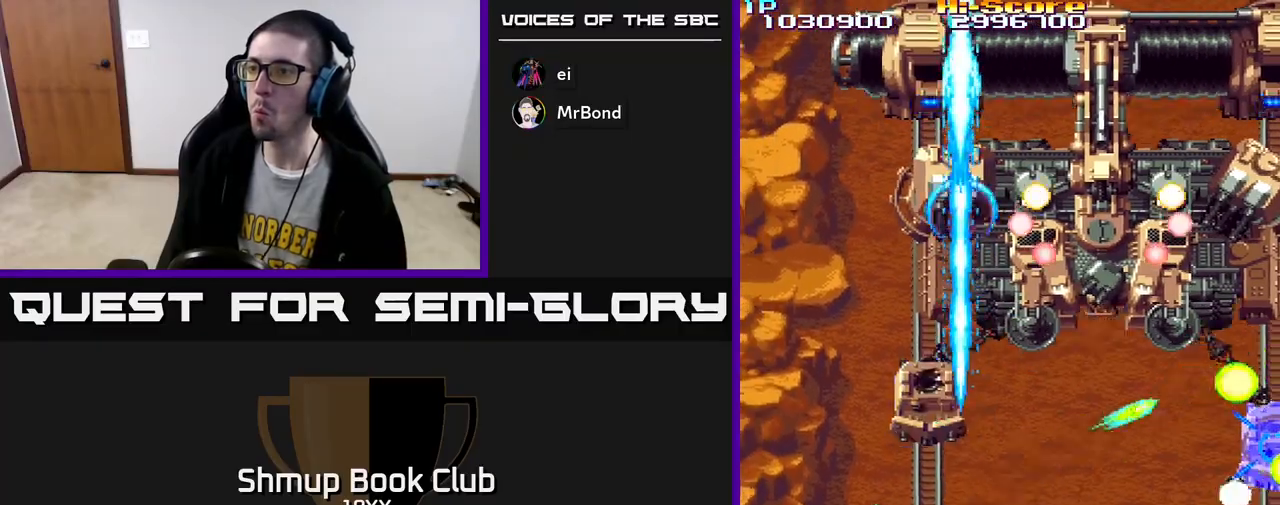
{"buttons": ["R2", "DPAD_DOWN"], "left_stick": "center", "right_stick": "center", "events": [[67, "DPAD_LEFT", "up"], [67, "DPAD_UP", "up"], [83, "DPAD_RIGHT", "down"], [300, "A", "up"], [317, "DPAD_DOWN", "down"], [333, "DPAD_RIGHT", "up"]]}
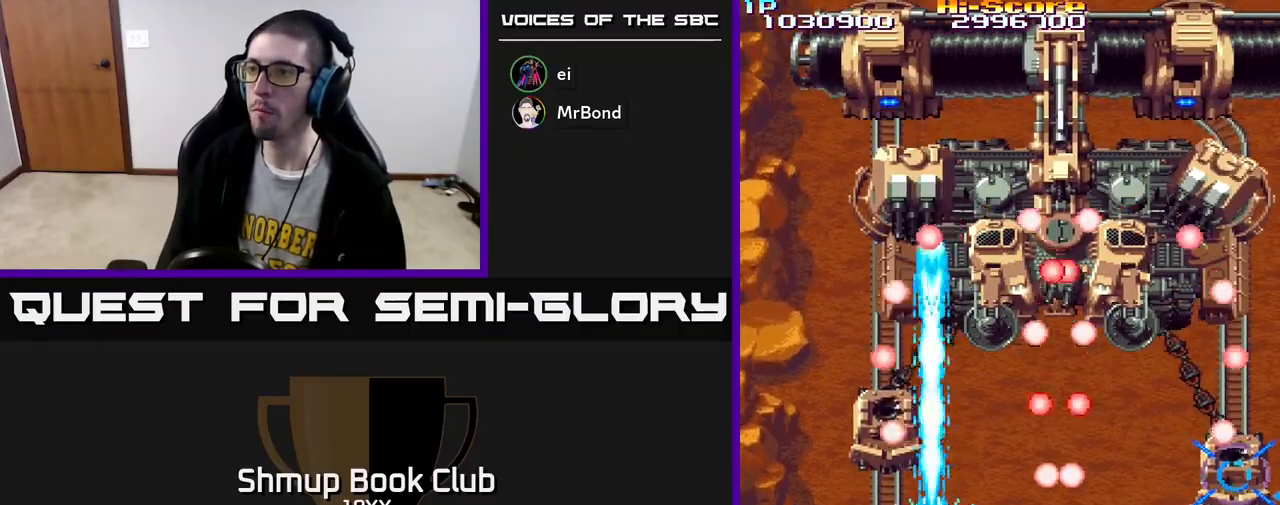
{"buttons": ["R2"], "left_stick": "center", "right_stick": "center", "events": [[200, "DPAD_DOWN", "up"], [217, "DPAD_LEFT", "down"], [283, "DPAD_UP", "down"], [317, "DPAD_UP", "up"], [350, "DPAD_LEFT", "up"]]}
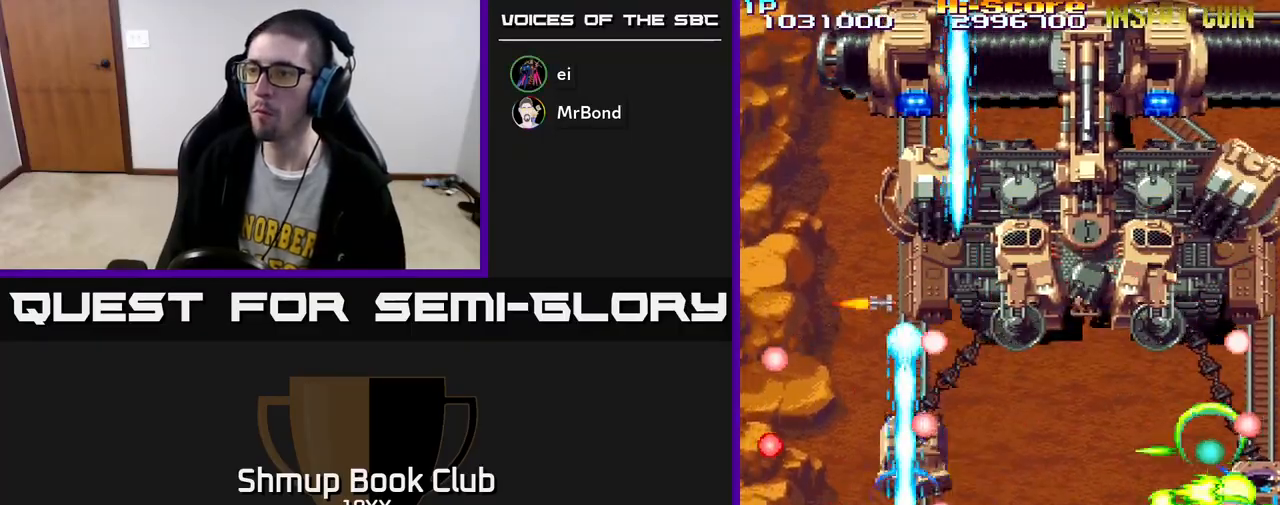
{"buttons": ["R2", "DPAD_UP"], "left_stick": "center", "right_stick": "center", "events": [[200, "DPAD_RIGHT", "down"], [283, "DPAD_RIGHT", "up"], [300, "DPAD_UP", "down"]]}
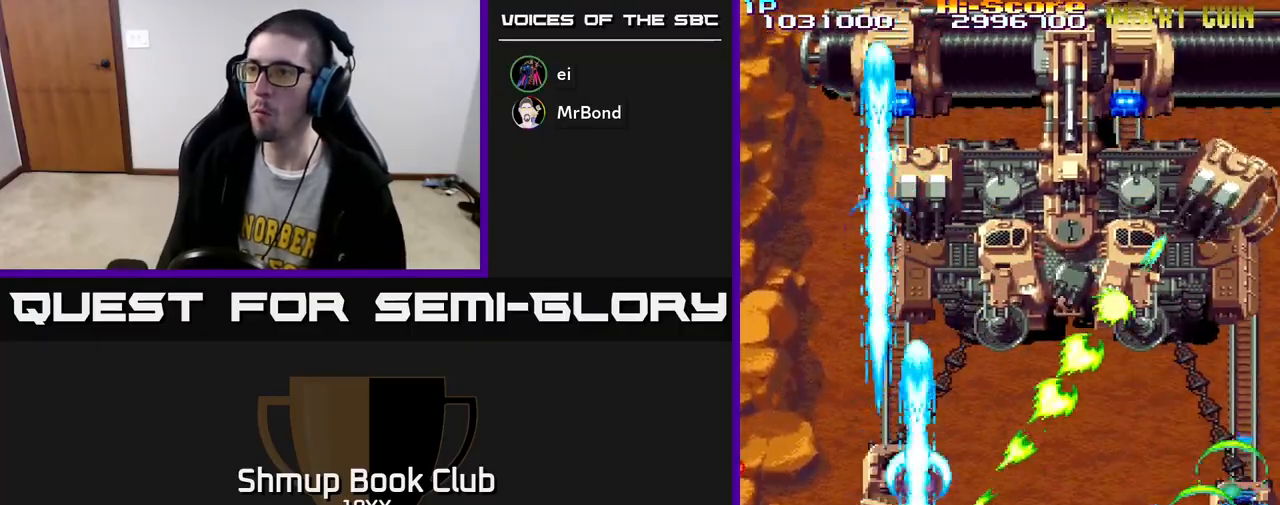
{"buttons": ["R2", "DPAD_UP", "DPAD_RIGHT"], "left_stick": "center", "right_stick": "center", "events": [[217, "DPAD_UP", "up"], [250, "DPAD_DOWN", "down"], [317, "DPAD_LEFT", "down"], [417, "DPAD_DOWN", "up"], [450, "DPAD_LEFT", "up"], [450, "DPAD_UP", "down"], [483, "DPAD_RIGHT", "down"]]}
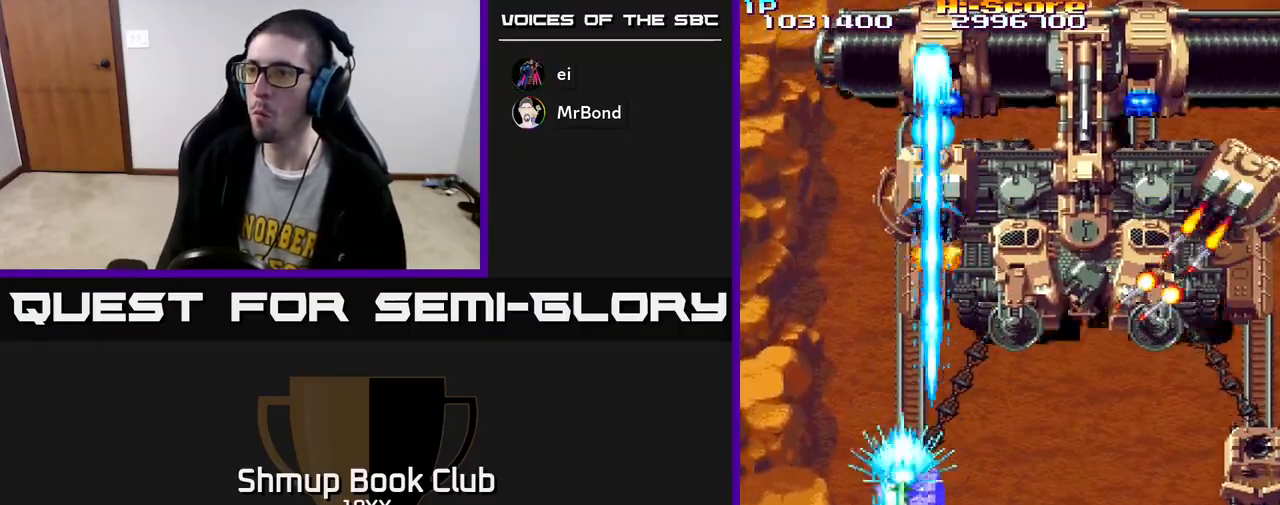
{"buttons": ["R2", "DPAD_DOWN"], "left_stick": "center", "right_stick": "center", "events": [[50, "DPAD_UP", "up"], [100, "DPAD_DOWN", "down"], [117, "DPAD_RIGHT", "up"], [183, "A", "down"], [300, "DPAD_DOWN", "up"], [317, "DPAD_UP", "down"], [467, "A", "up"], [467, "DPAD_UP", "up"], [500, "DPAD_DOWN", "down"]]}
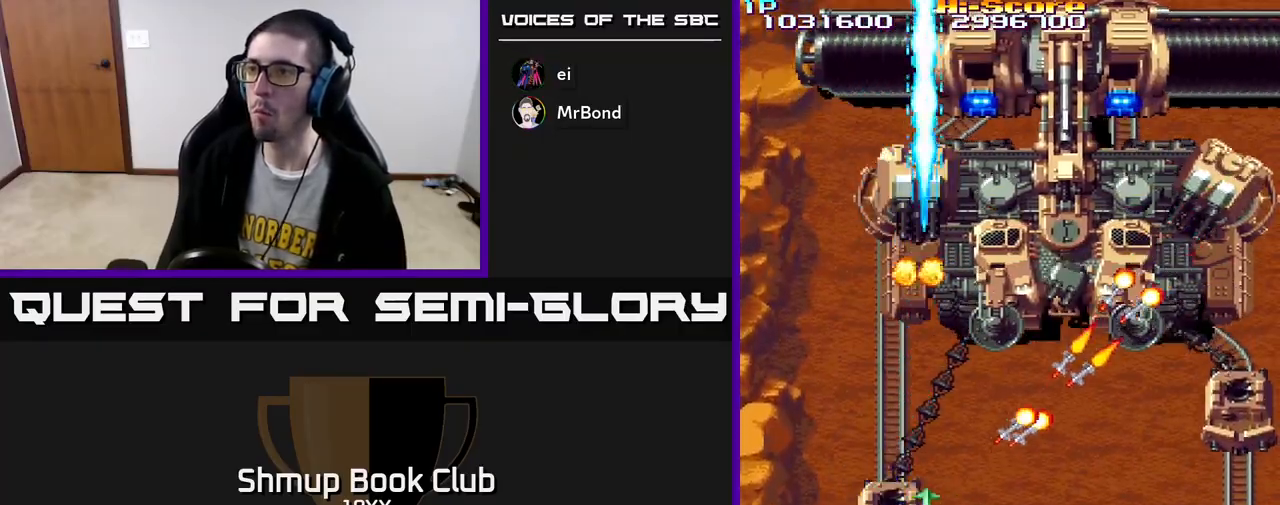
{"buttons": ["R2", "DPAD_RIGHT"], "left_stick": "center", "right_stick": "center", "events": [[200, "DPAD_RIGHT", "down"], [433, "DPAD_DOWN", "up"]]}
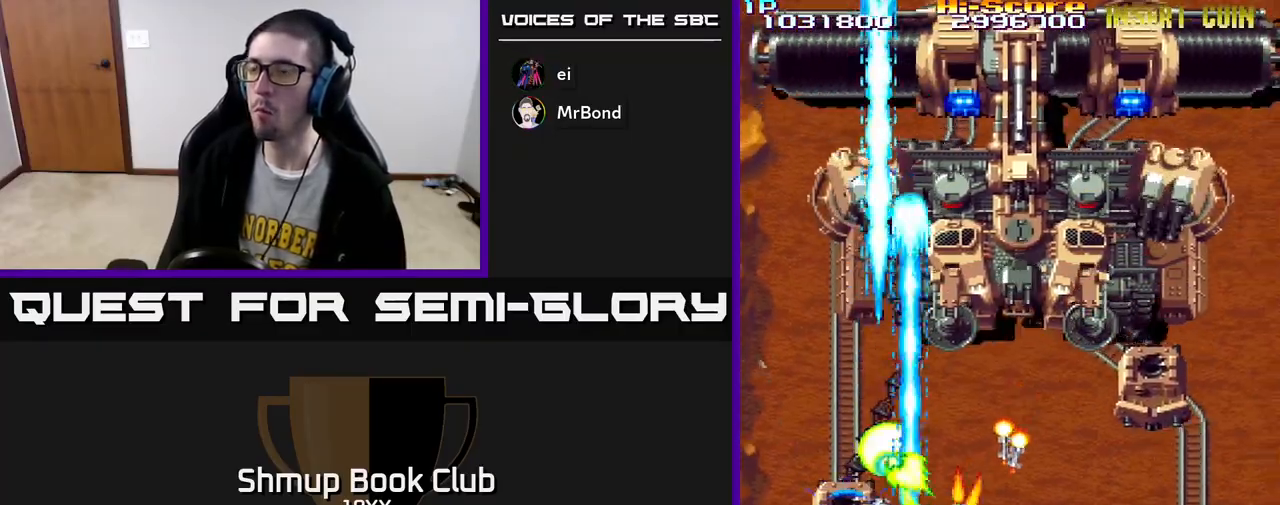
{"buttons": ["R2", "DPAD_UP"], "left_stick": "center", "right_stick": "center", "events": [[267, "DPAD_UP", "down"], [450, "DPAD_RIGHT", "up"]]}
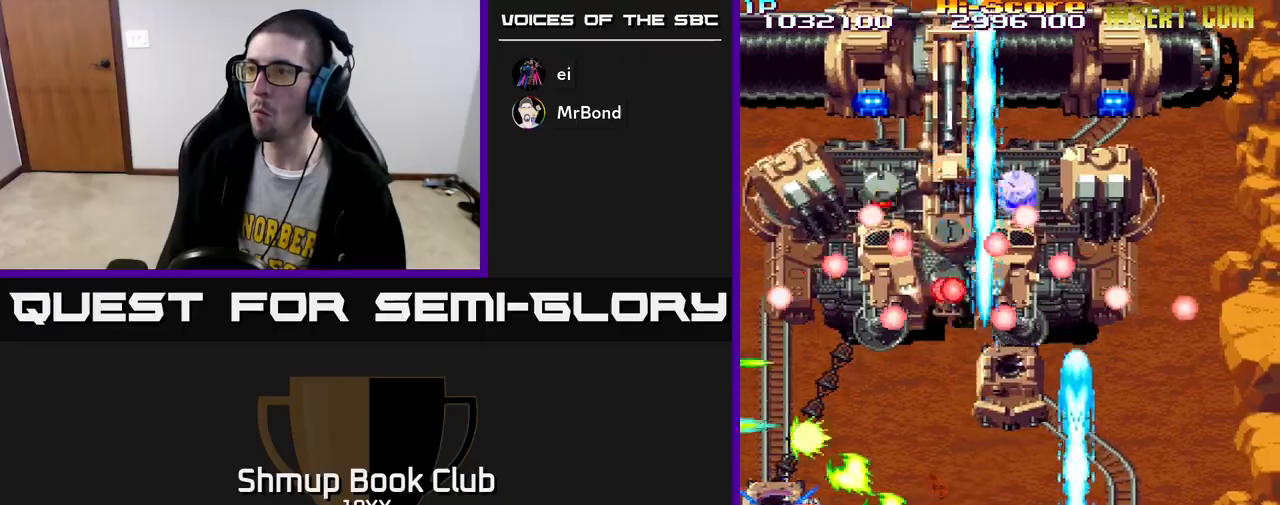
{"buttons": ["R2", "DPAD_DOWN", "DPAD_LEFT"], "left_stick": "center", "right_stick": "center", "events": [[17, "DPAD_LEFT", "down"], [83, "DPAD_UP", "up"], [100, "DPAD_LEFT", "up"], [133, "DPAD_RIGHT", "down"], [250, "DPAD_DOWN", "down"], [250, "DPAD_RIGHT", "up"], [317, "DPAD_LEFT", "down"]]}
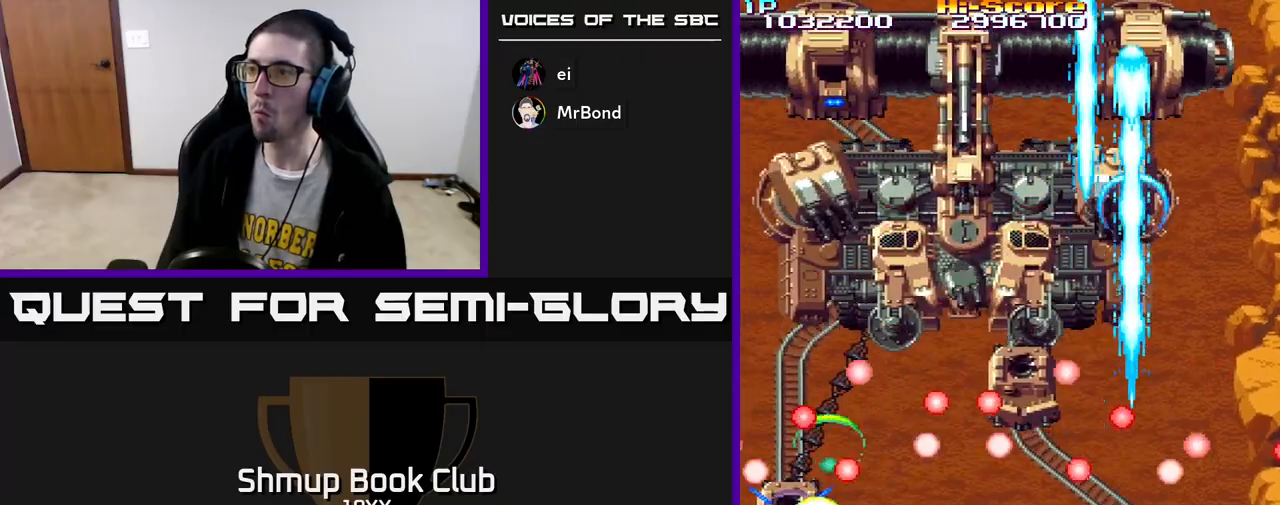
{"buttons": ["R2"], "left_stick": "center", "right_stick": "center", "events": [[50, "DPAD_LEFT", "up"], [133, "DPAD_DOWN", "up"], [300, "DPAD_RIGHT", "down"], [450, "DPAD_RIGHT", "up"]]}
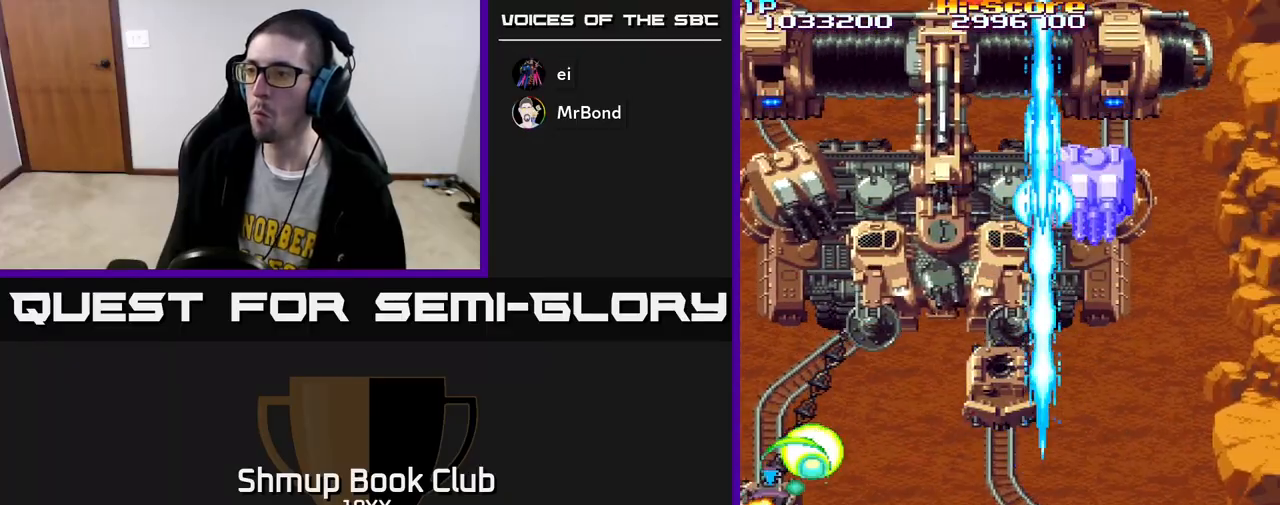
{"buttons": ["R2", "DPAD_UP"], "left_stick": "center", "right_stick": "center", "events": [[50, "DPAD_RIGHT", "down"], [117, "DPAD_UP", "down"], [167, "DPAD_RIGHT", "up"], [250, "DPAD_LEFT", "down"], [433, "DPAD_LEFT", "up"]]}
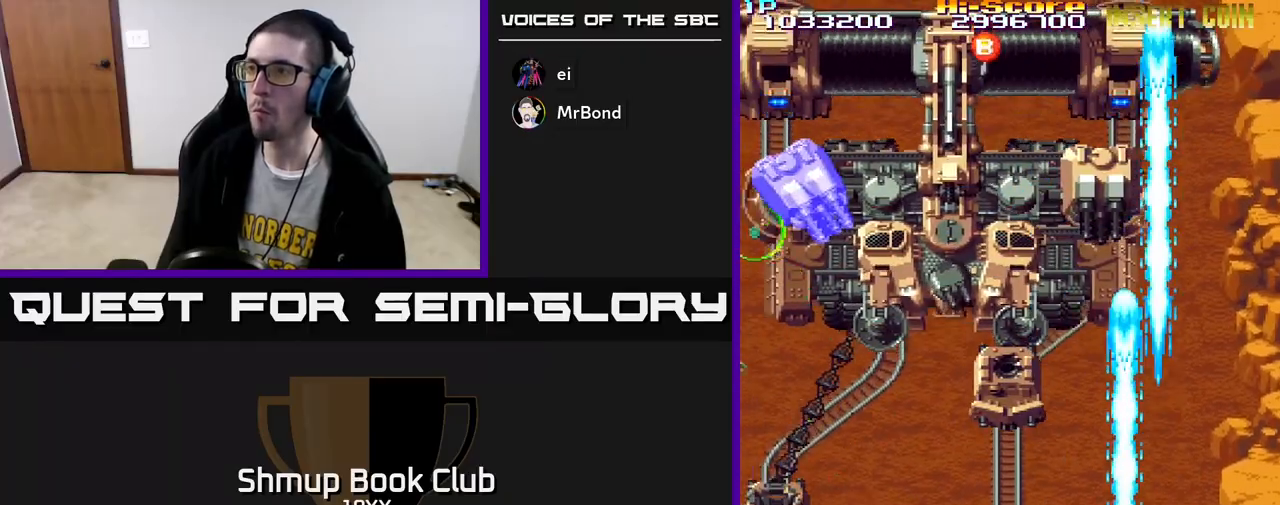
{"buttons": ["R2"], "left_stick": "center", "right_stick": "center", "events": [[300, "DPAD_UP", "up"]]}
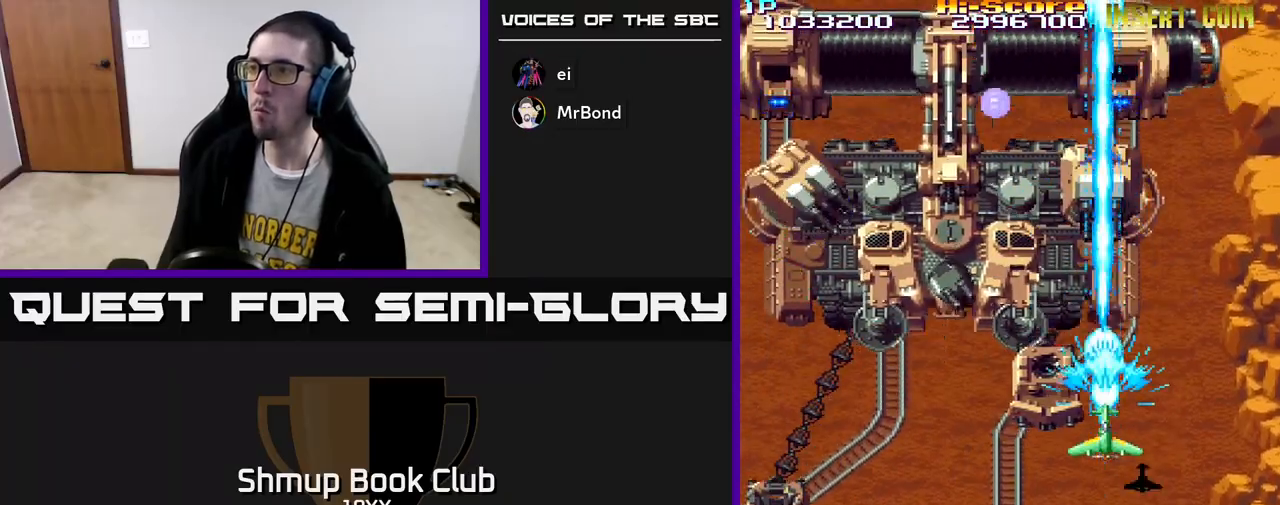
{"buttons": ["A", "R2", "DPAD_UP"], "left_stick": "center", "right_stick": "center", "events": [[33, "DPAD_DOWN", "down"], [117, "DPAD_DOWN", "up"], [133, "A", "down"], [200, "DPAD_UP", "down"]]}
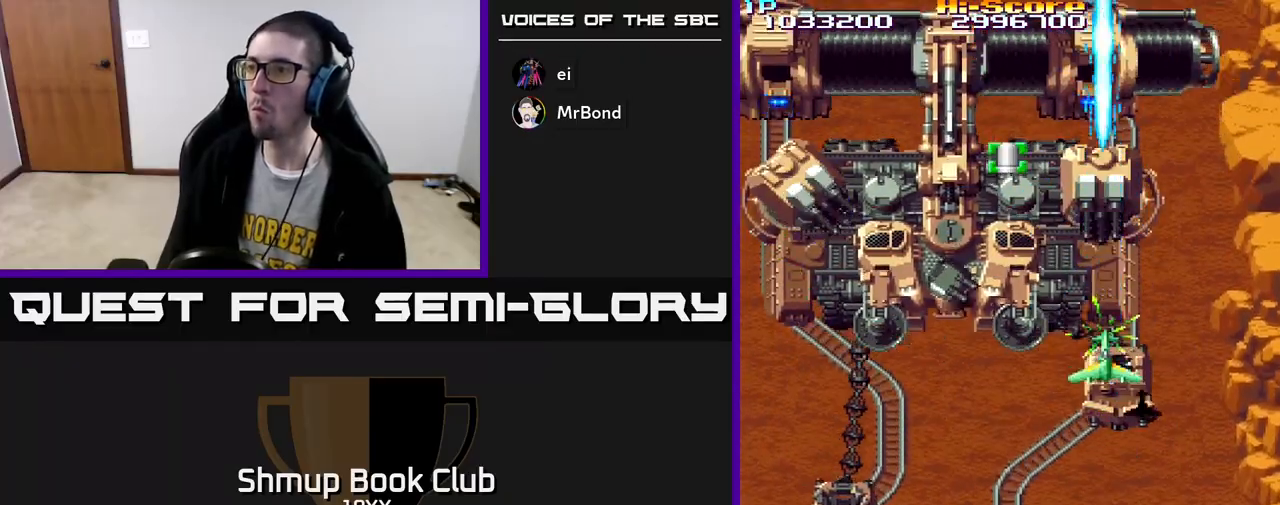
{"buttons": ["R2", "DPAD_DOWN"], "left_stick": "center", "right_stick": "center", "events": [[83, "A", "up"], [117, "DPAD_UP", "up"], [150, "DPAD_DOWN", "down"], [367, "DPAD_RIGHT", "down"], [450, "DPAD_RIGHT", "up"]]}
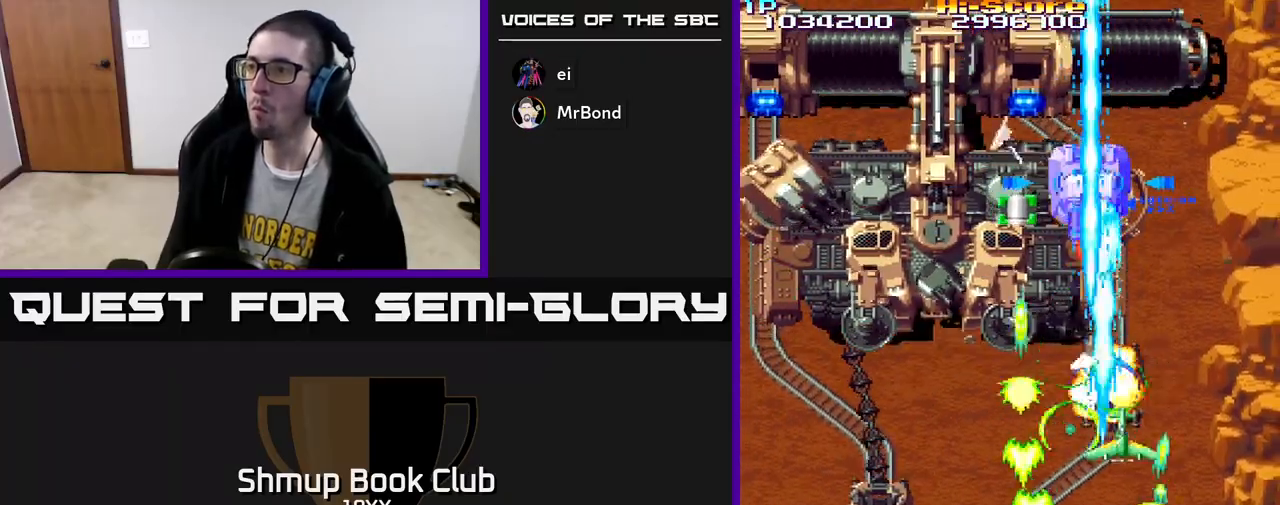
{"buttons": ["R2", "DPAD_DOWN"], "left_stick": "center", "right_stick": "center"}